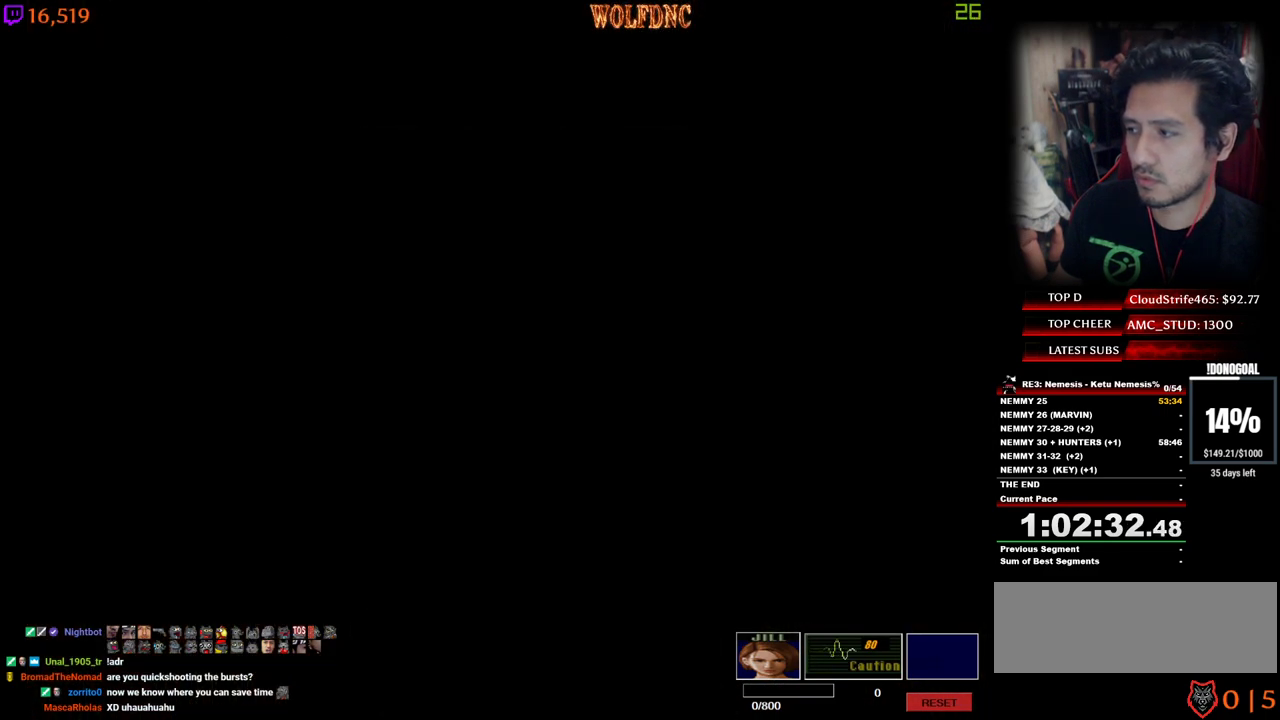
Gameplay with keyboard; each line is a JSON object with the keys held at the frame after it. "events" lists presses ("down") and releases ("up") of "a", "ctrl", "d", "e", "equals", "minus", "num0", "num2", "num4", "num5", "num6", "num8", "s", "shift", "space" and "w" between this image and that frame as [ms after this image, input, new state], when the widget could be followed in between. No other keys are recorded. Mouse input is not recorded.
{"keys": ["a"], "events": []}
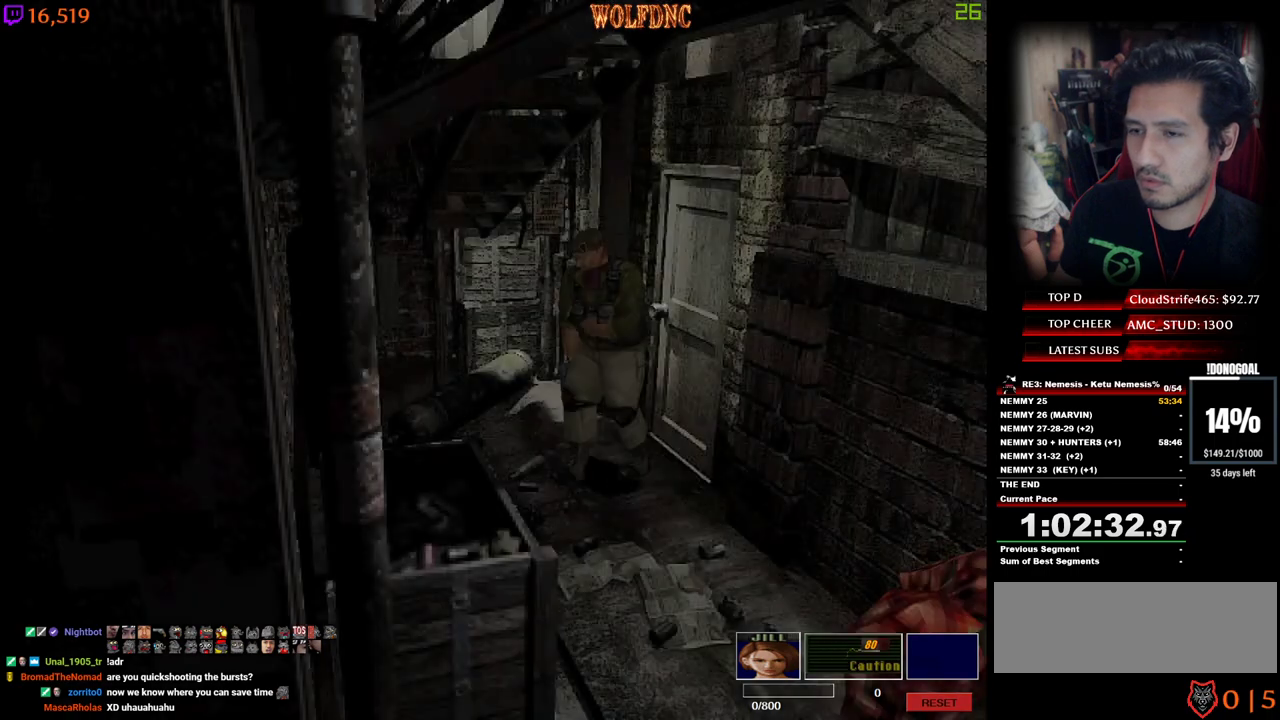
{"keys": ["a", "num4", "w"], "events": [[117, "num4", "down"], [150, "w", "down"]]}
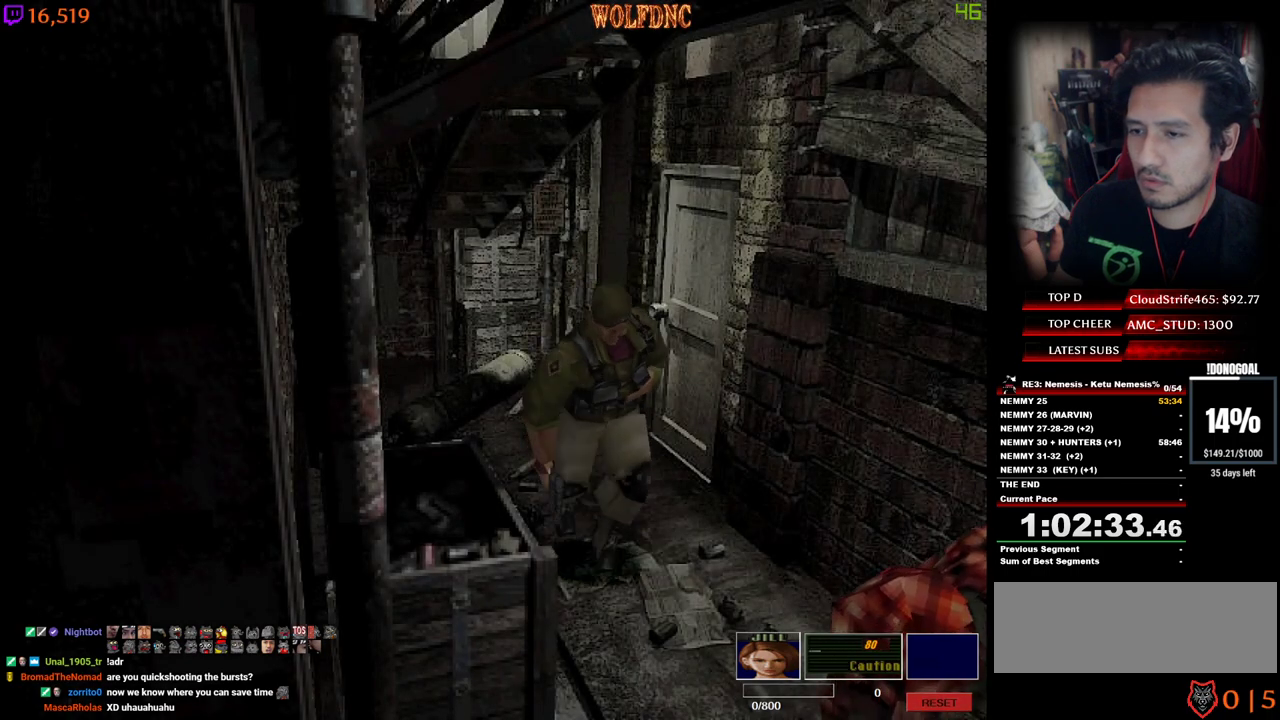
{"keys": ["num4", "w"], "events": [[34, "a", "up"], [134, "d", "down"], [450, "d", "up"]]}
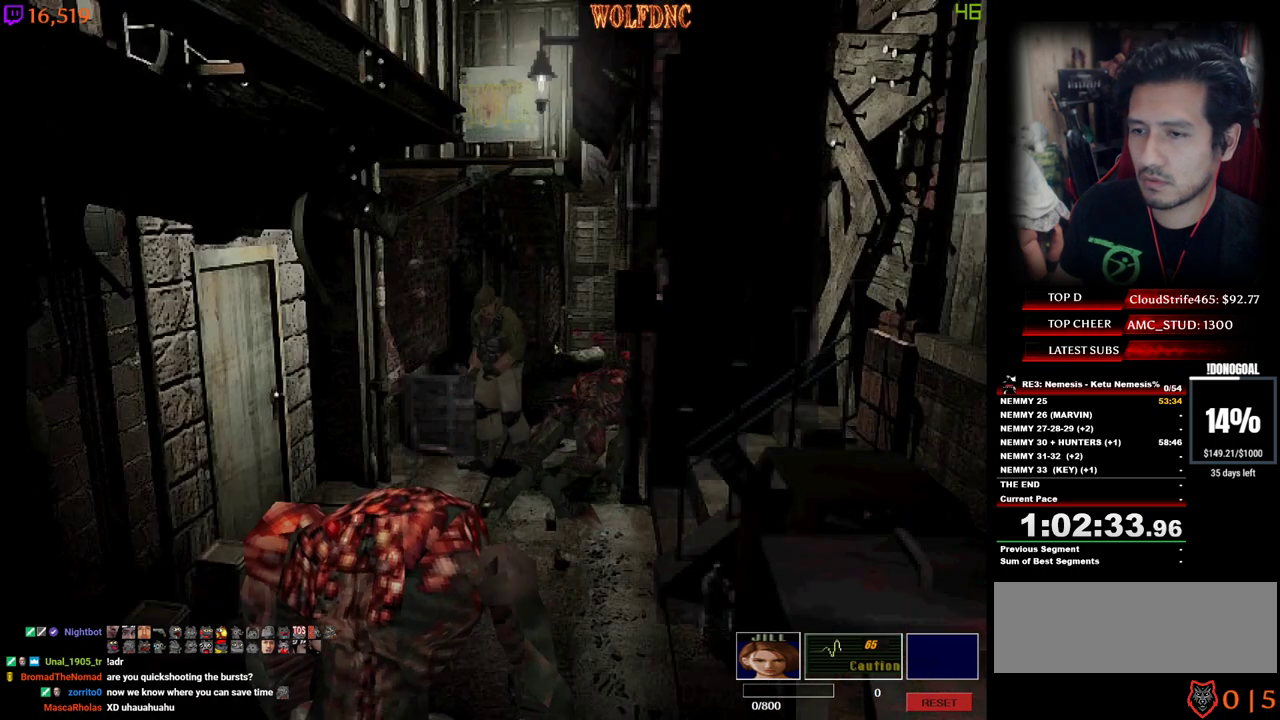
{"keys": ["d", "num4", "w"], "events": [[50, "d", "down"], [184, "d", "up"], [184, "num2", "down"], [334, "num2", "up"], [467, "d", "down"]]}
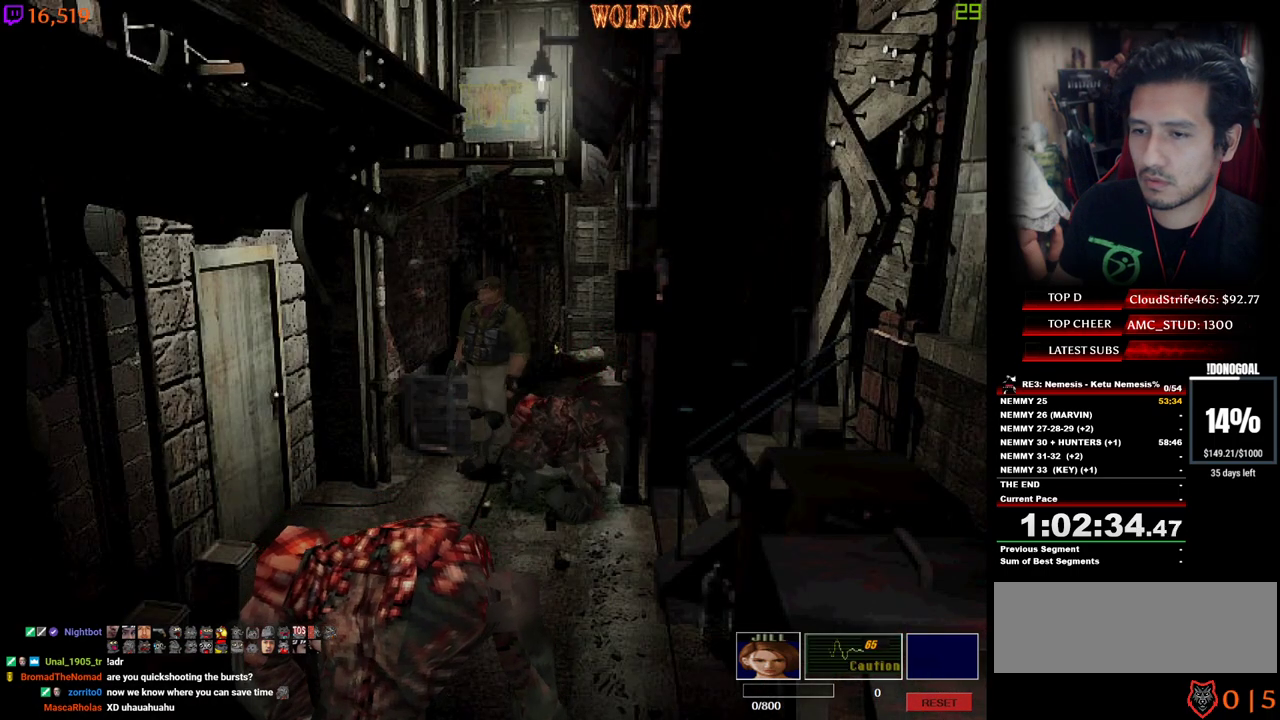
{"keys": ["d", "num4", "w"], "events": [[350, "a", "down"], [400, "d", "up"], [400, "num2", "down"], [434, "a", "up"], [434, "d", "down"], [484, "num2", "up"]]}
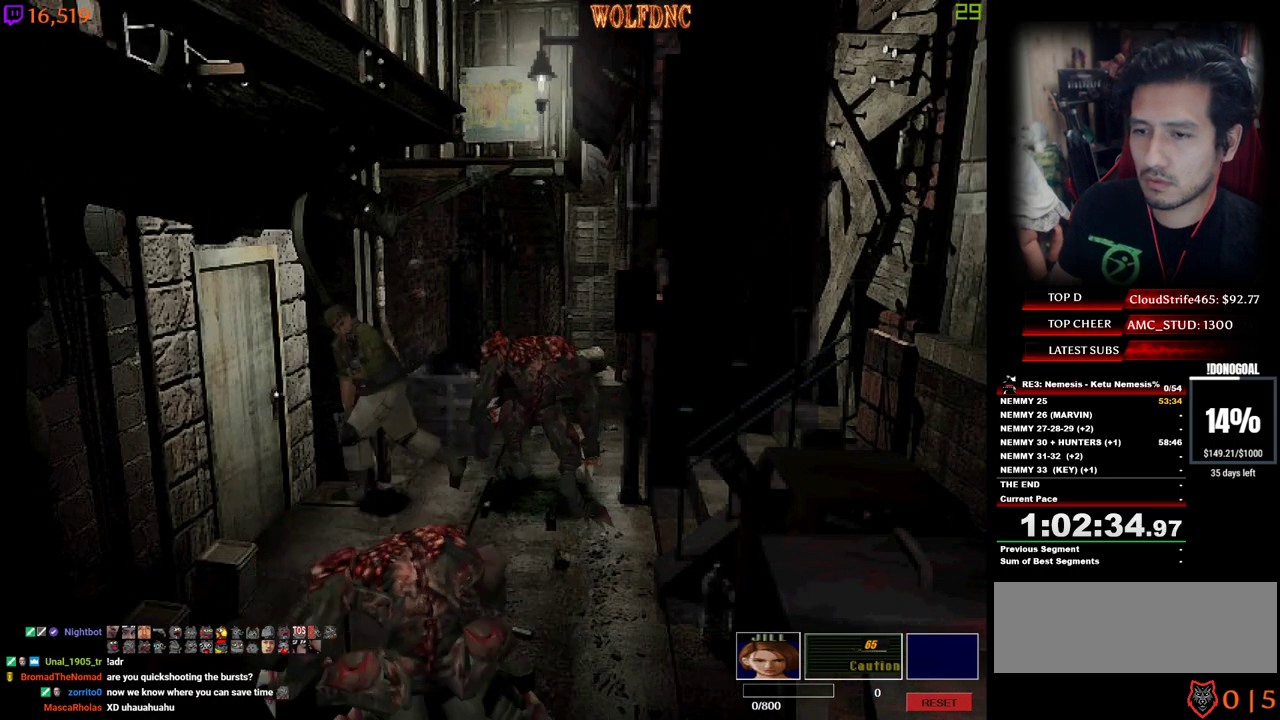
{"keys": ["num2", "space"], "events": [[34, "num2", "down"], [84, "num2", "up"], [134, "a", "down"], [134, "num2", "down"], [167, "d", "up"], [167, "num2", "up"], [217, "num2", "down"], [317, "num2", "up"], [367, "a", "up"], [367, "num2", "down"], [400, "num4", "up"], [500, "space", "down"], [500, "w", "up"]]}
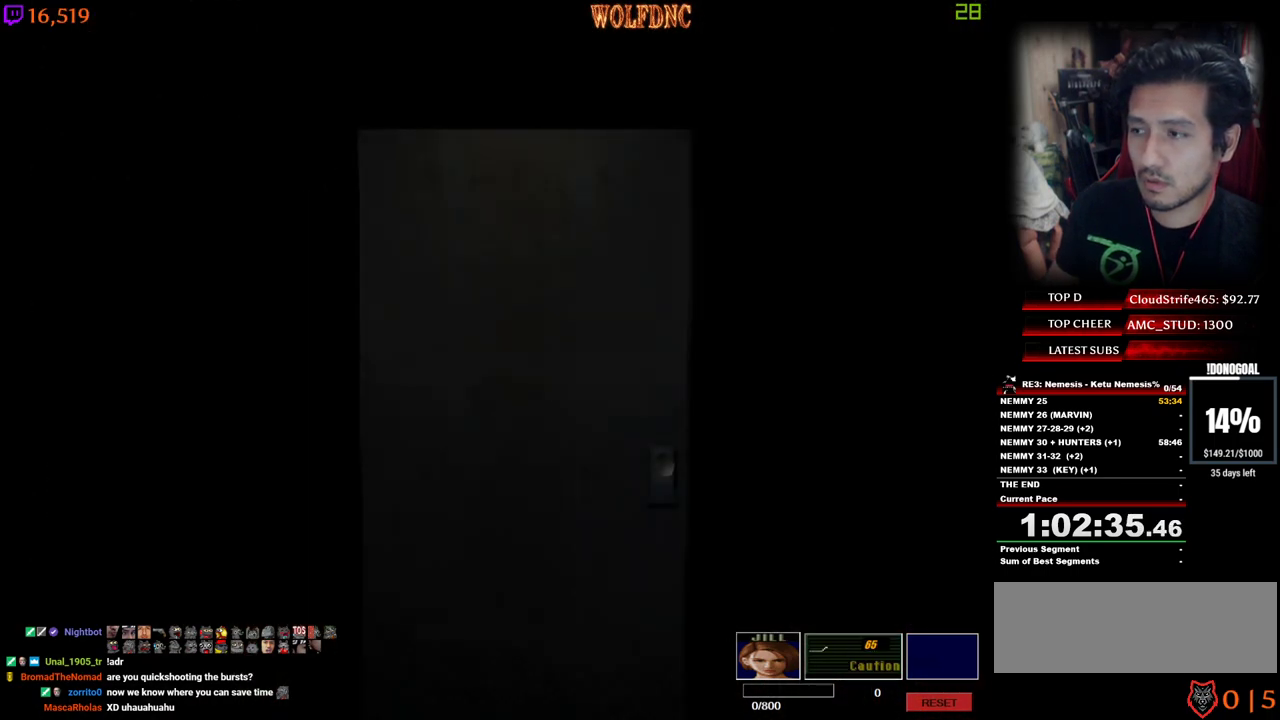
{"keys": ["minus"], "events": [[50, "num2", "up"], [100, "num2", "down"], [150, "num2", "up"], [150, "space", "up"], [150, "w", "down"], [184, "num4", "down"], [334, "w", "up"], [417, "num4", "up"], [467, "minus", "down"]]}
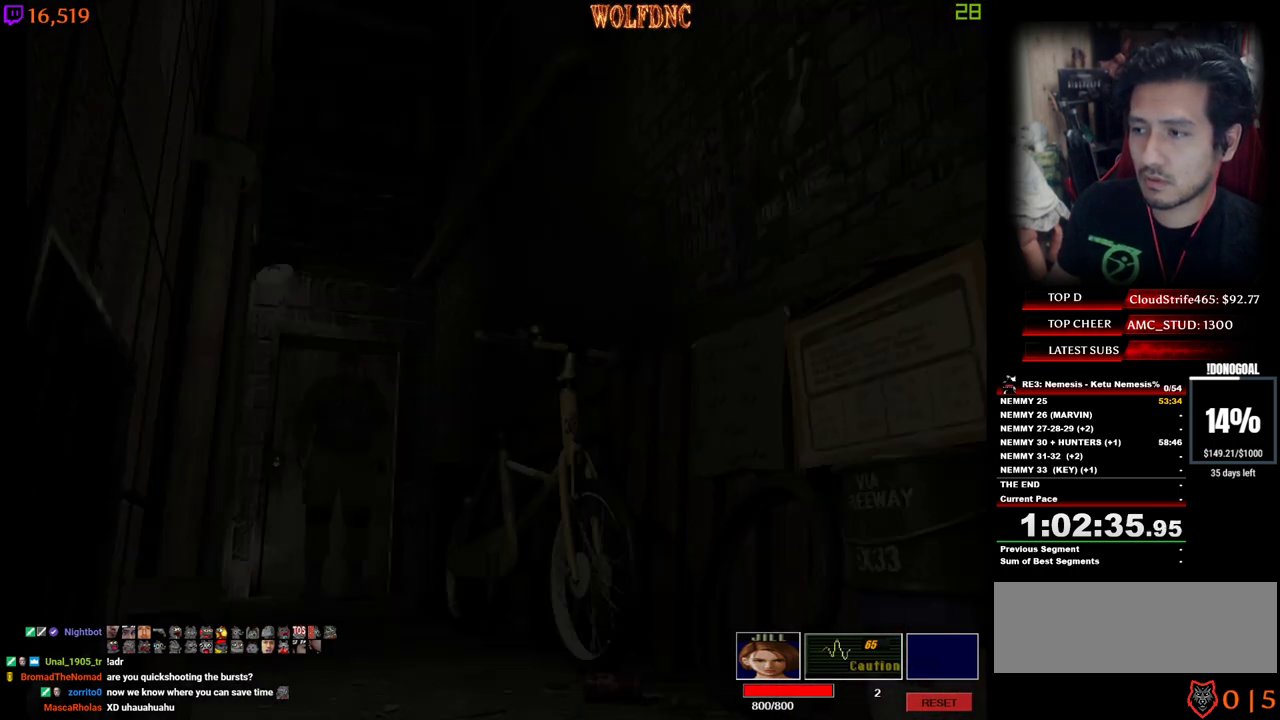
{"keys": ["minus", "w"], "events": [[484, "w", "down"]]}
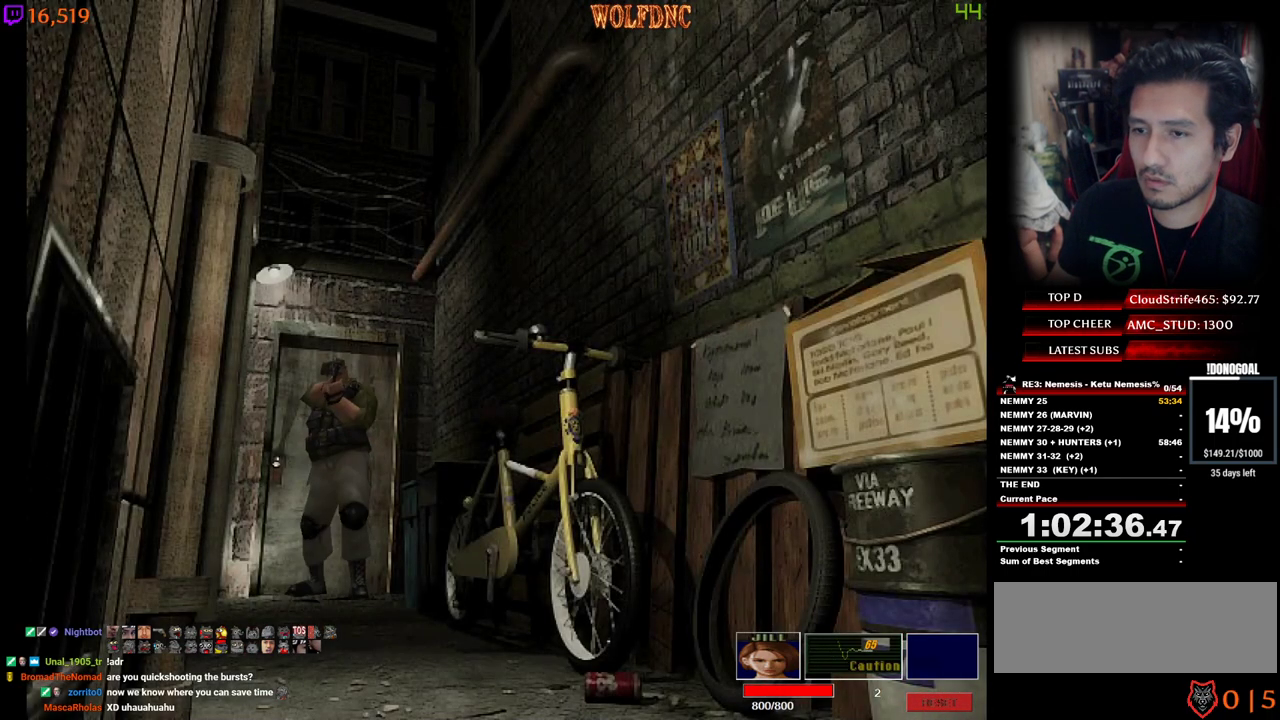
{"keys": [], "events": [[84, "num2", "down"], [84, "w", "up"], [134, "num2", "up"], [267, "minus", "up"]]}
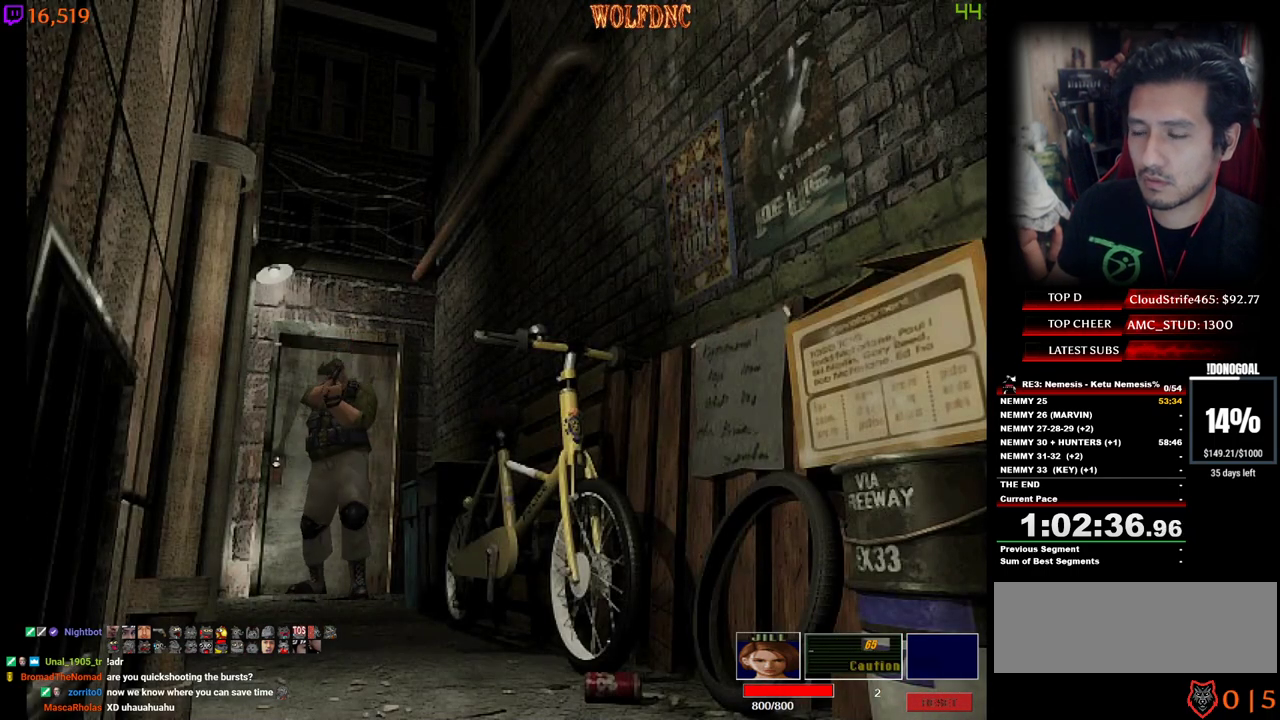
{"keys": ["minus"], "events": [[234, "minus", "down"]]}
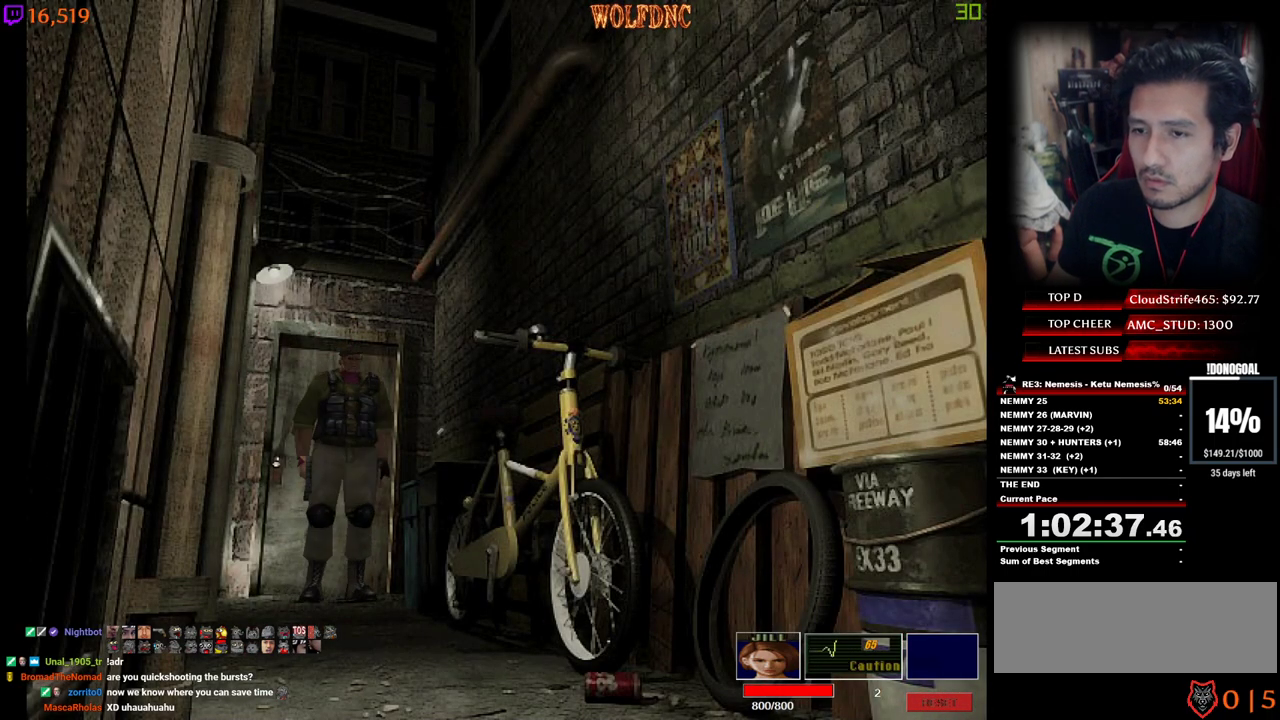
{"keys": ["minus"], "events": [[350, "w", "down"], [434, "w", "up"]]}
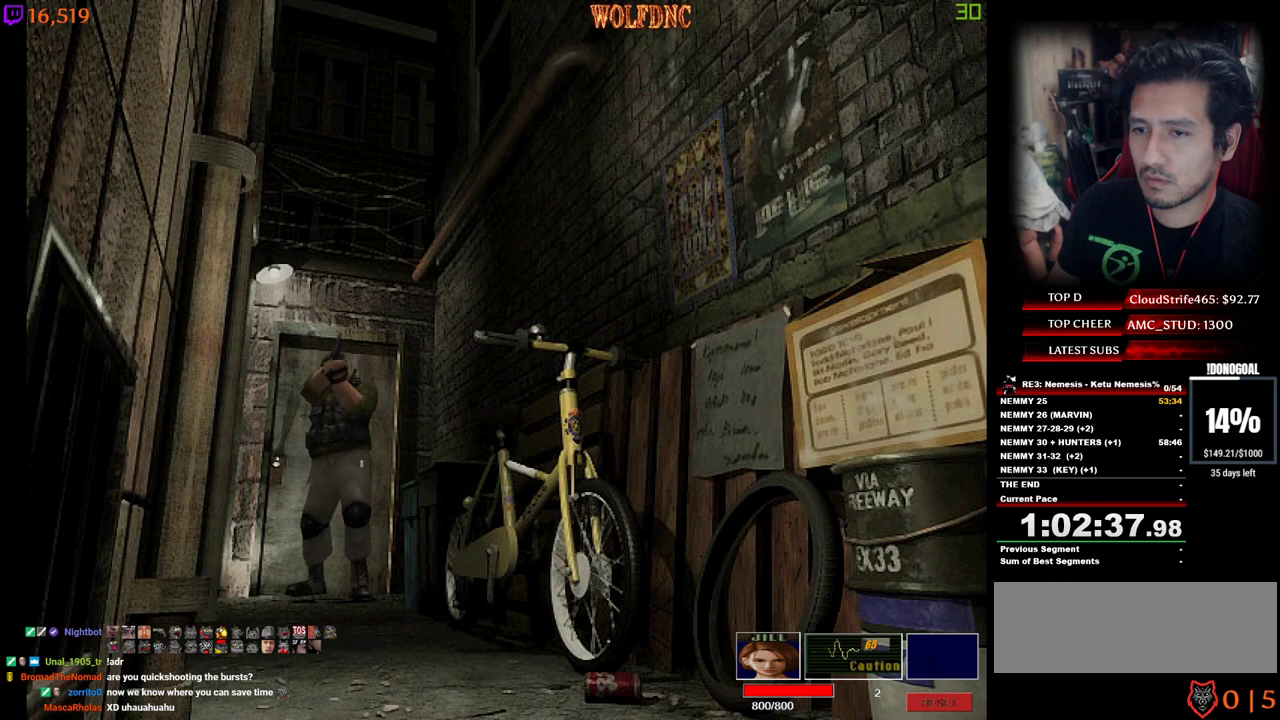
{"keys": ["minus"], "events": [[217, "num2", "down"], [267, "num2", "up"]]}
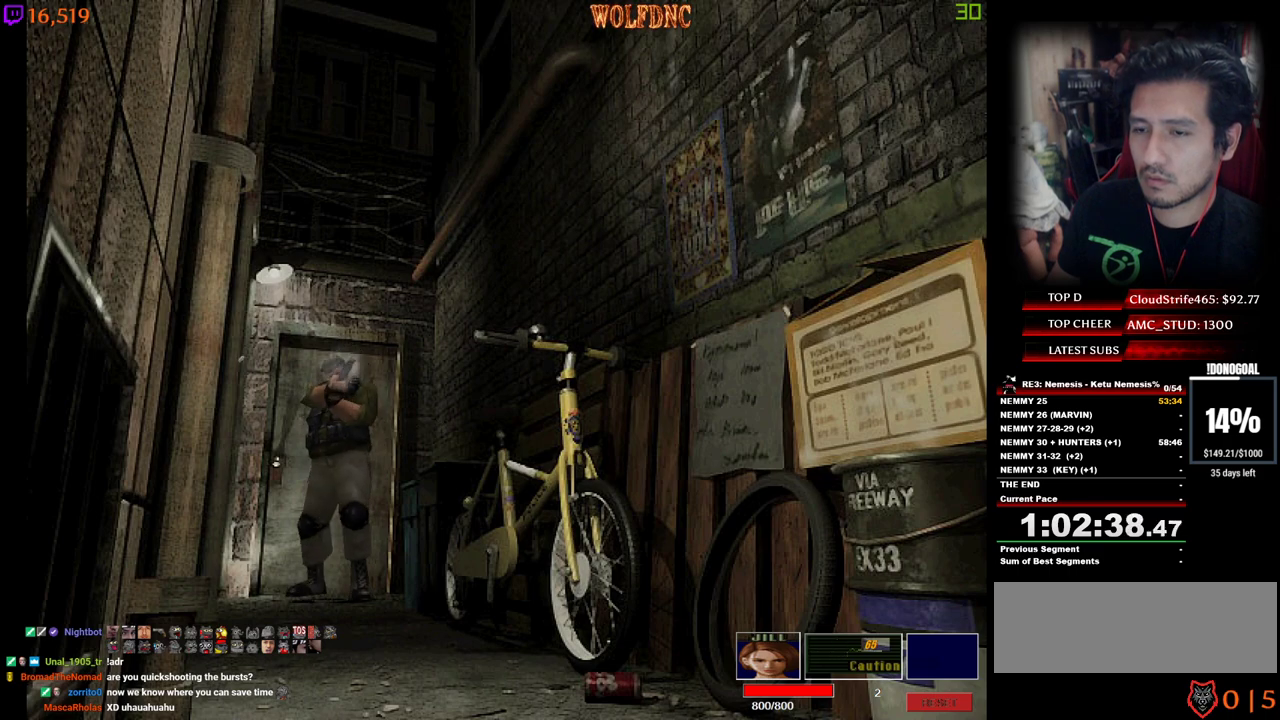
{"keys": ["num4", "w"], "events": [[234, "minus", "up"], [284, "w", "down"], [334, "num4", "down"]]}
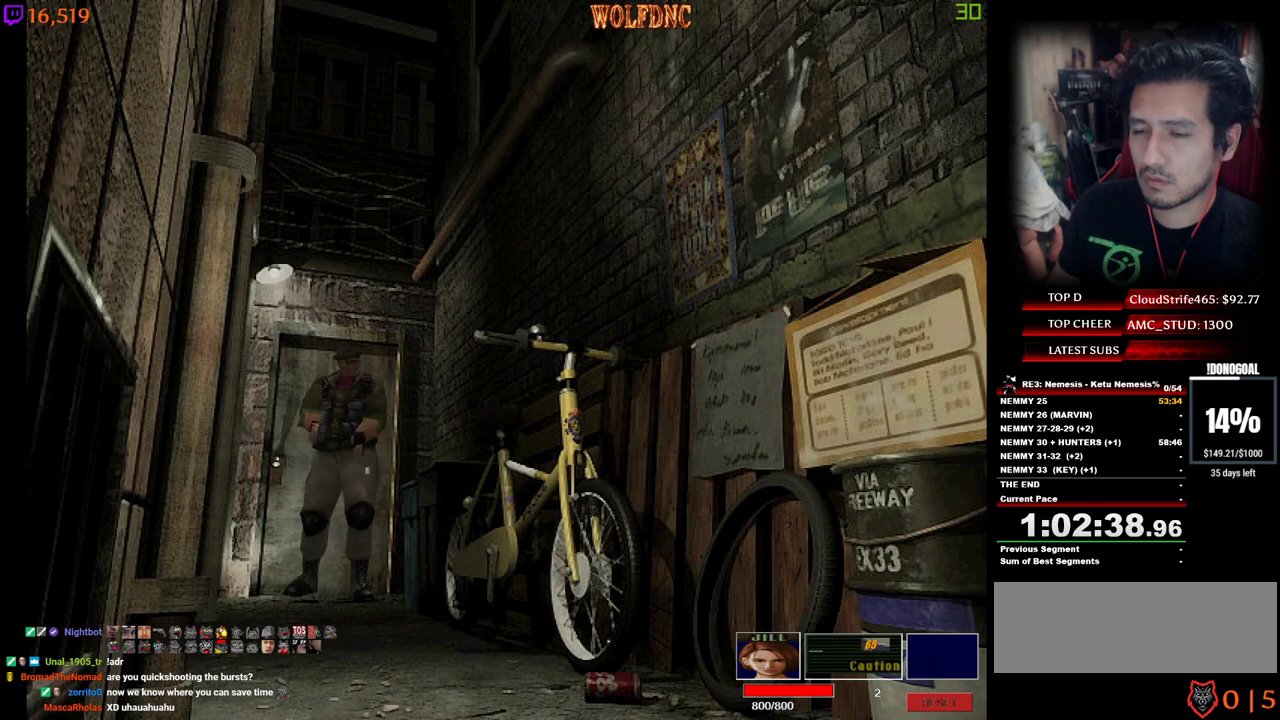
{"keys": ["num4", "w"], "events": []}
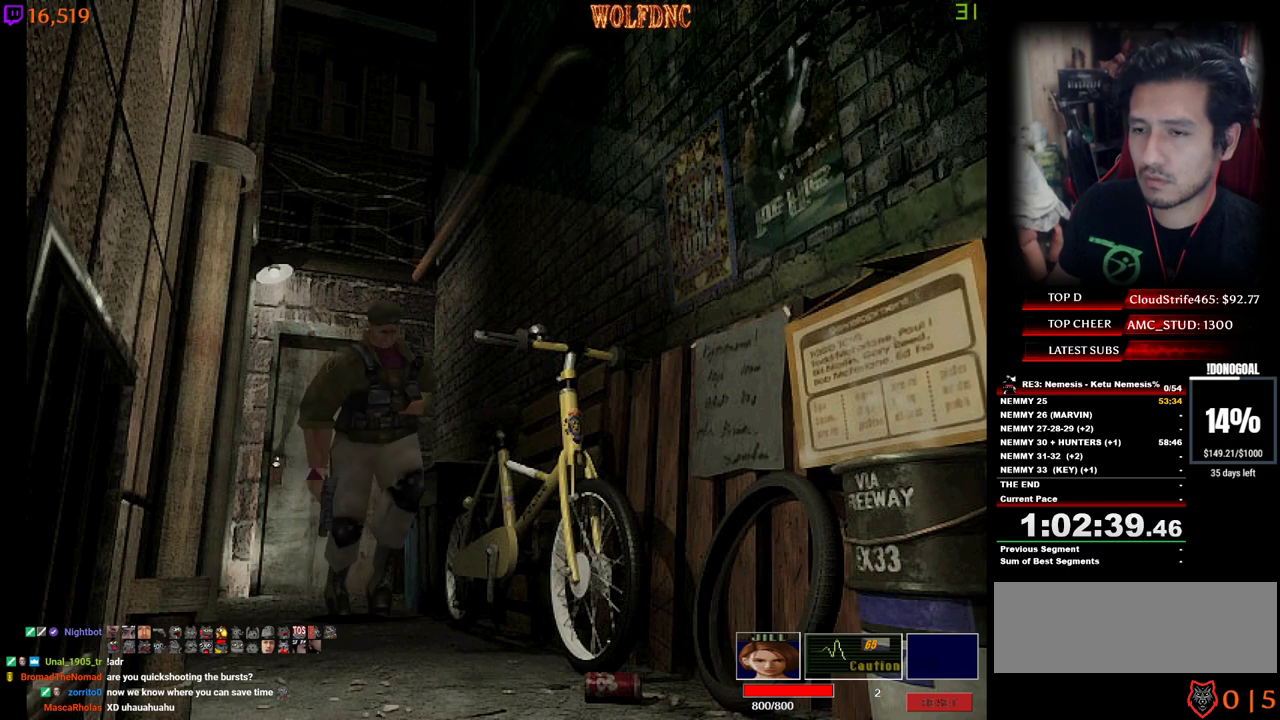
{"keys": [], "events": [[84, "num6", "down"], [134, "num6", "up"], [167, "num6", "down"], [217, "num4", "up"], [267, "w", "up"], [367, "num6", "up"]]}
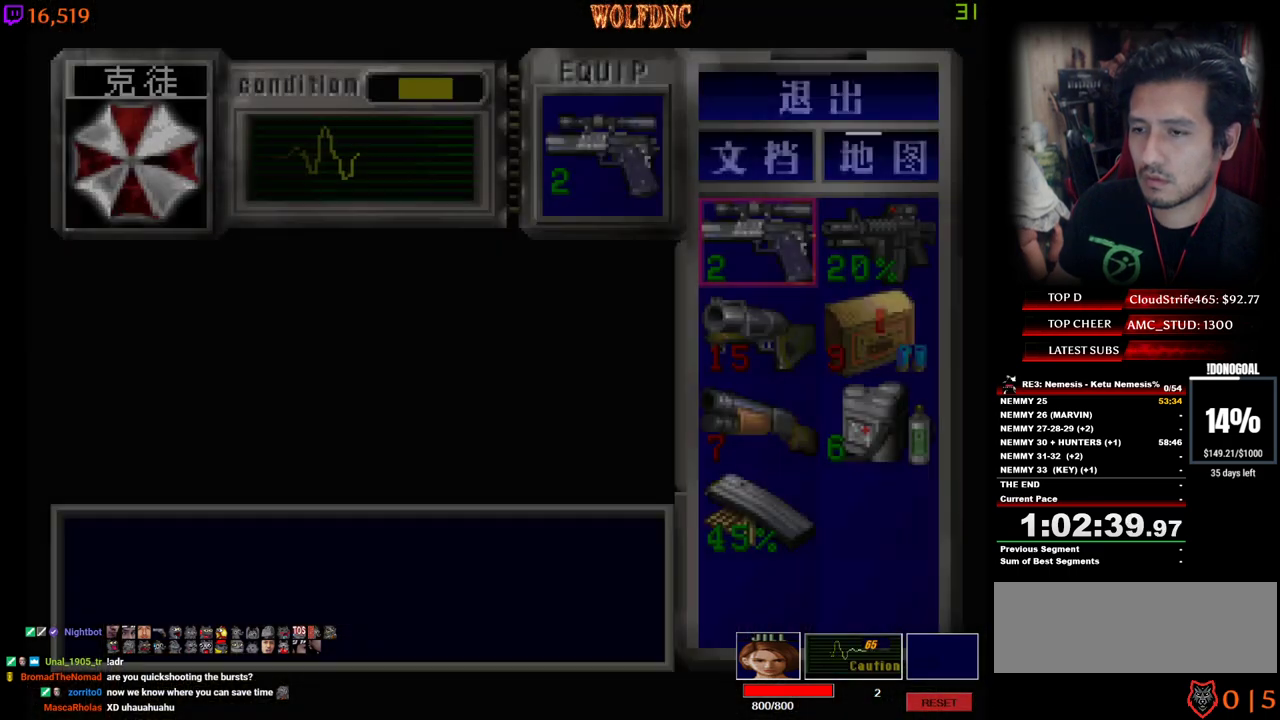
{"keys": [], "events": []}
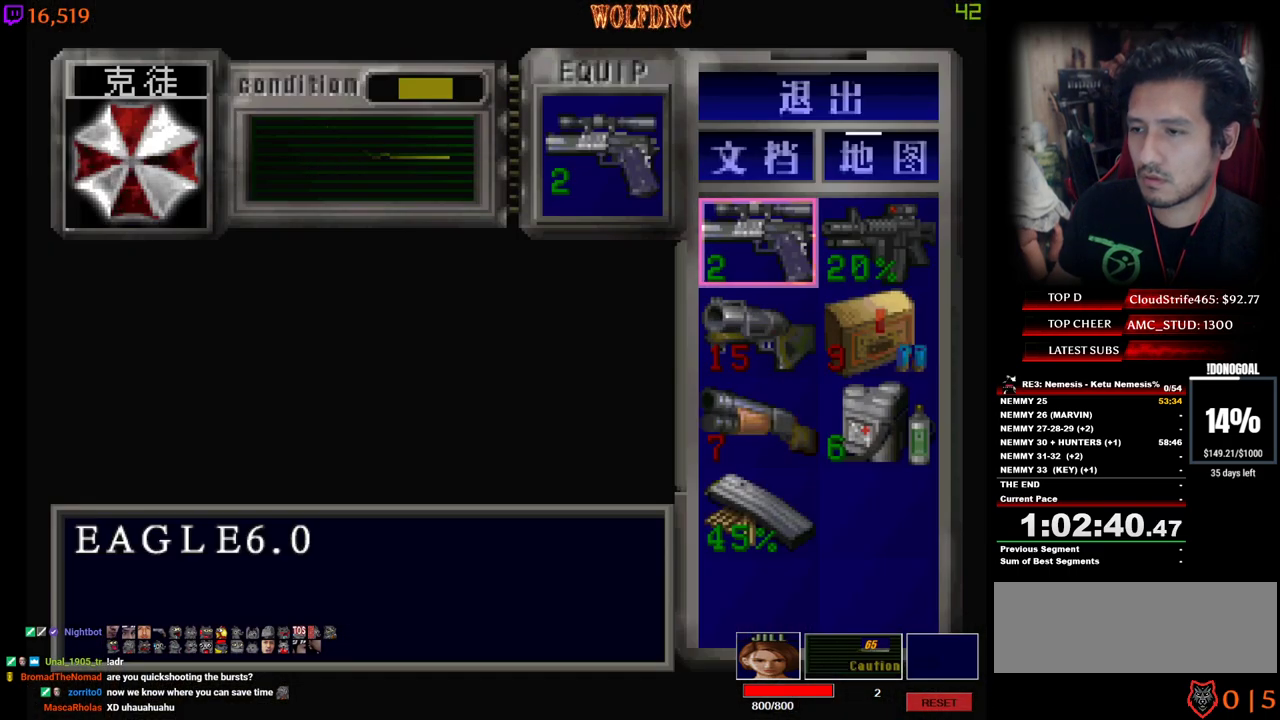
{"keys": ["s"], "events": [[67, "d", "down"], [150, "d", "up"], [150, "num2", "down"], [250, "num2", "up"], [484, "s", "down"]]}
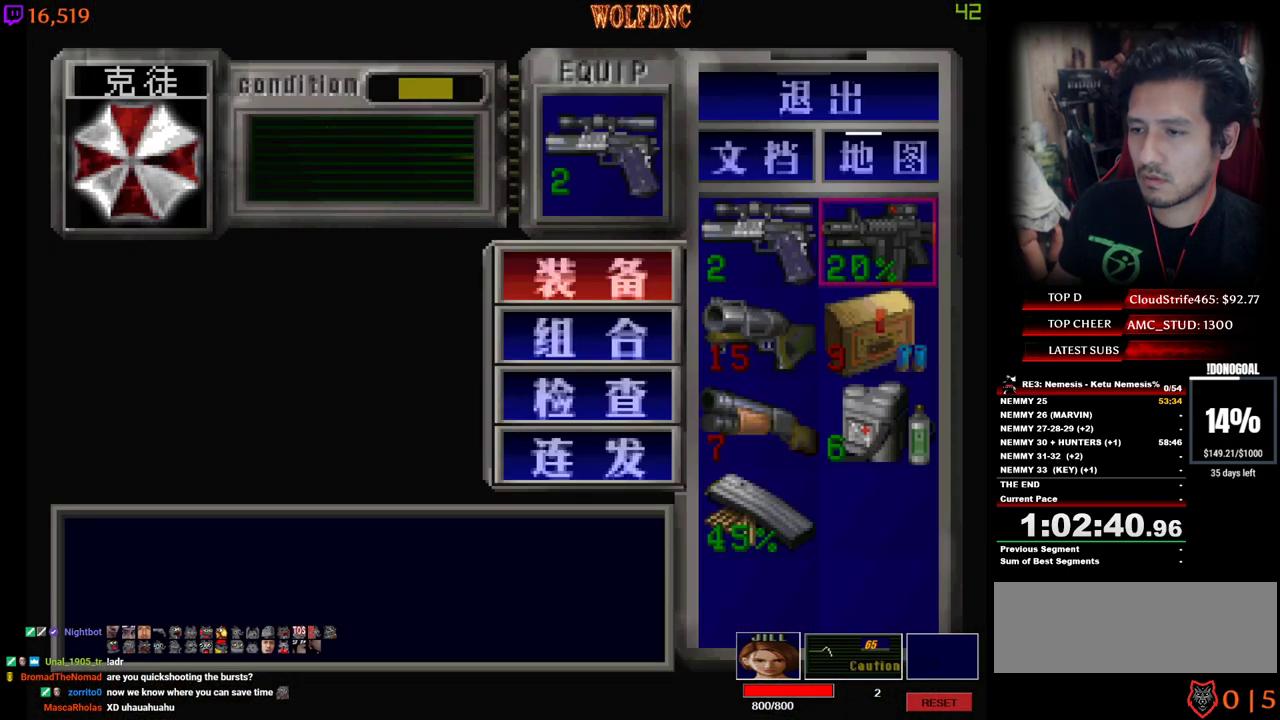
{"keys": ["num2"], "events": [[84, "num2", "down"], [84, "s", "up"], [167, "num2", "up"], [167, "s", "down"], [417, "a", "down"], [500, "a", "up"], [500, "num2", "down"], [500, "s", "up"]]}
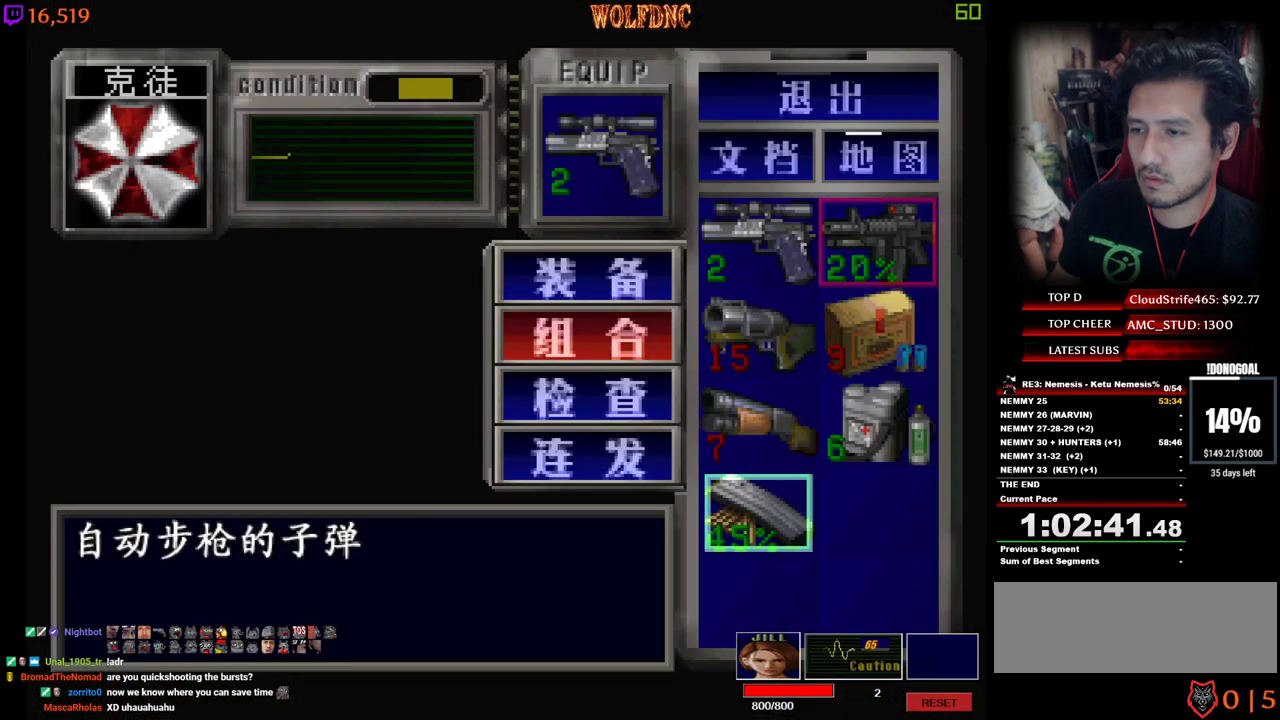
{"keys": [], "events": [[150, "num2", "up"], [384, "num2", "down"], [467, "num2", "up"]]}
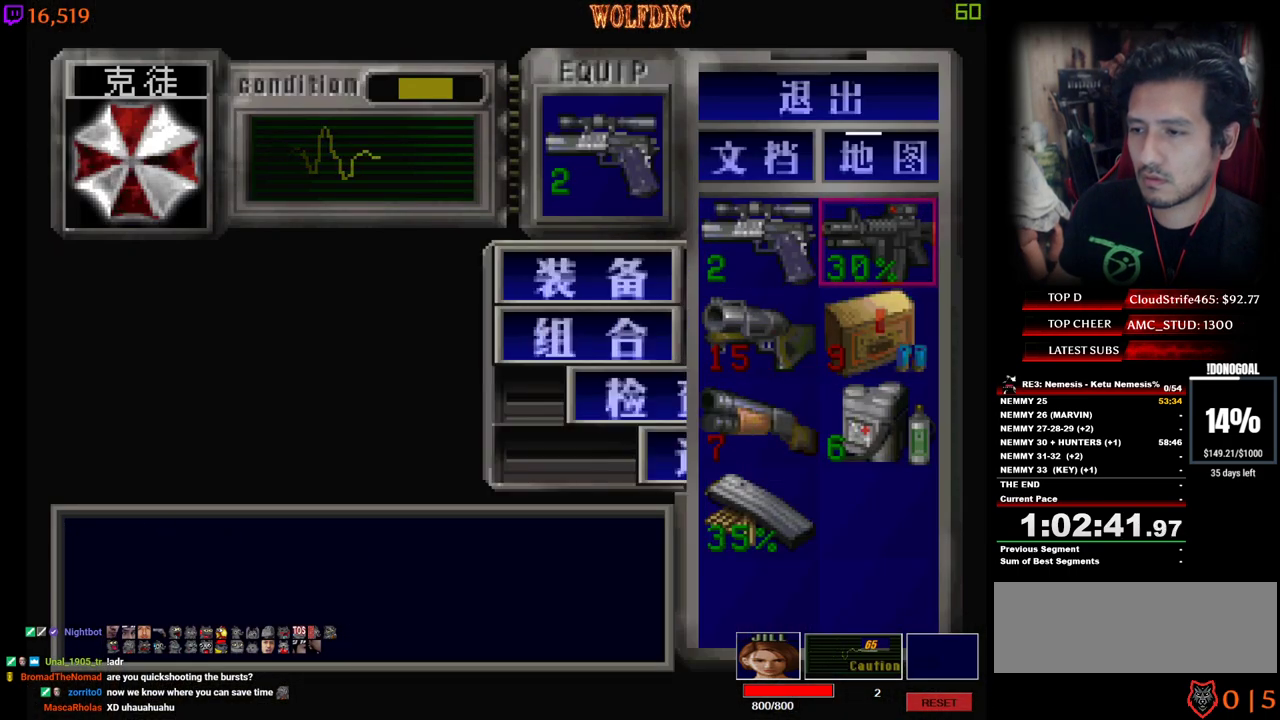
{"keys": [], "events": [[67, "num2", "down"], [167, "num2", "up"]]}
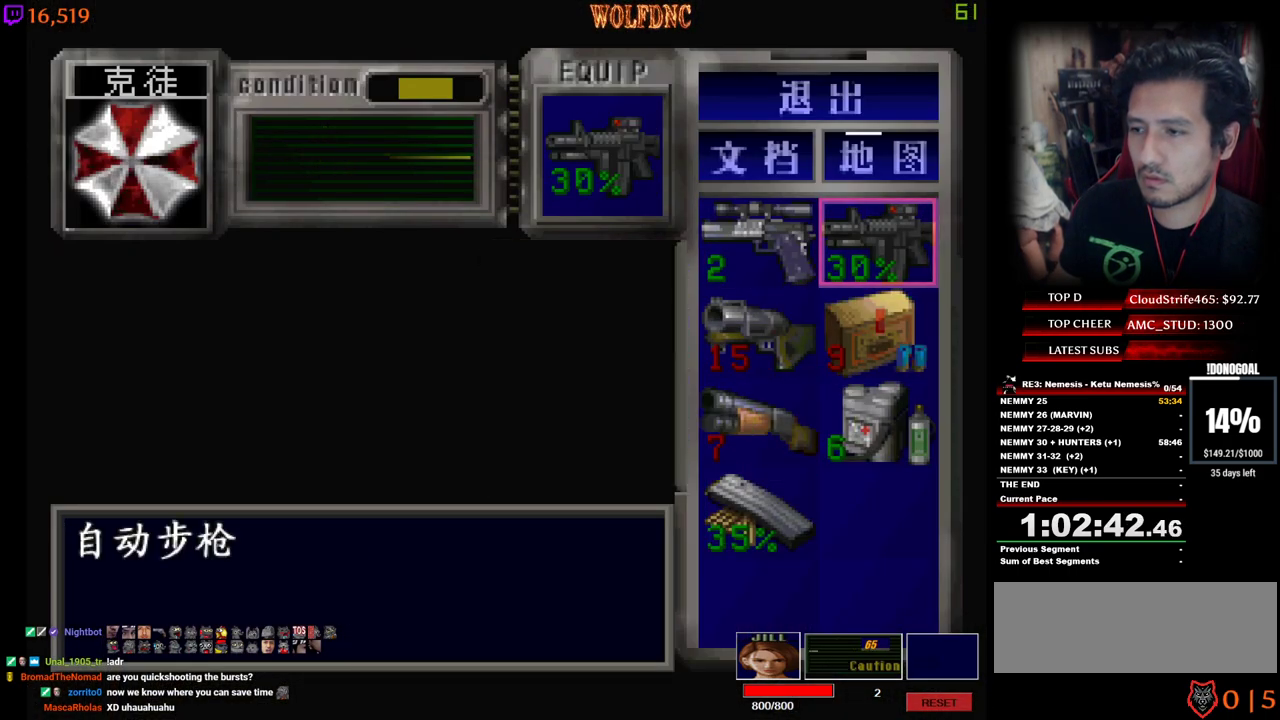
{"keys": ["minus"], "events": [[134, "num4", "down"], [217, "num4", "up"], [267, "w", "down"], [317, "num4", "down"], [367, "a", "down"], [450, "minus", "down"], [500, "a", "up"], [500, "num4", "up"], [500, "w", "up"]]}
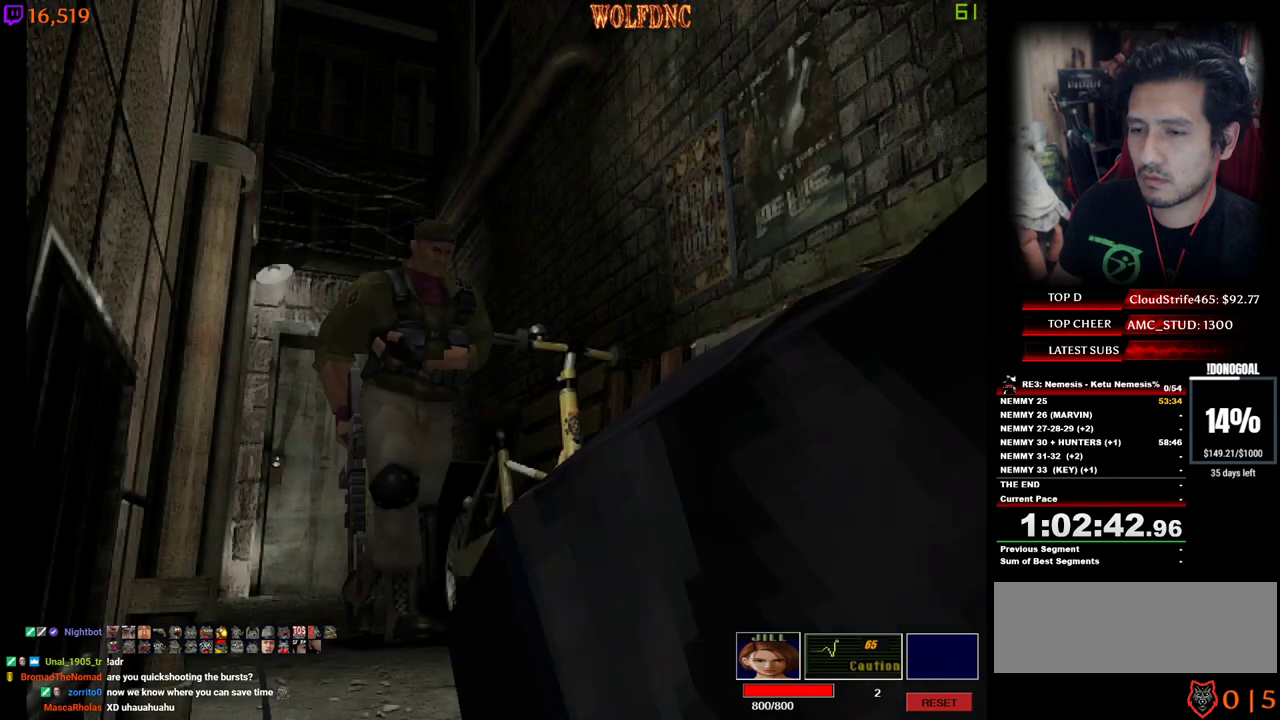
{"keys": ["minus", "num2", "s"], "events": [[100, "s", "down"], [467, "num2", "down"]]}
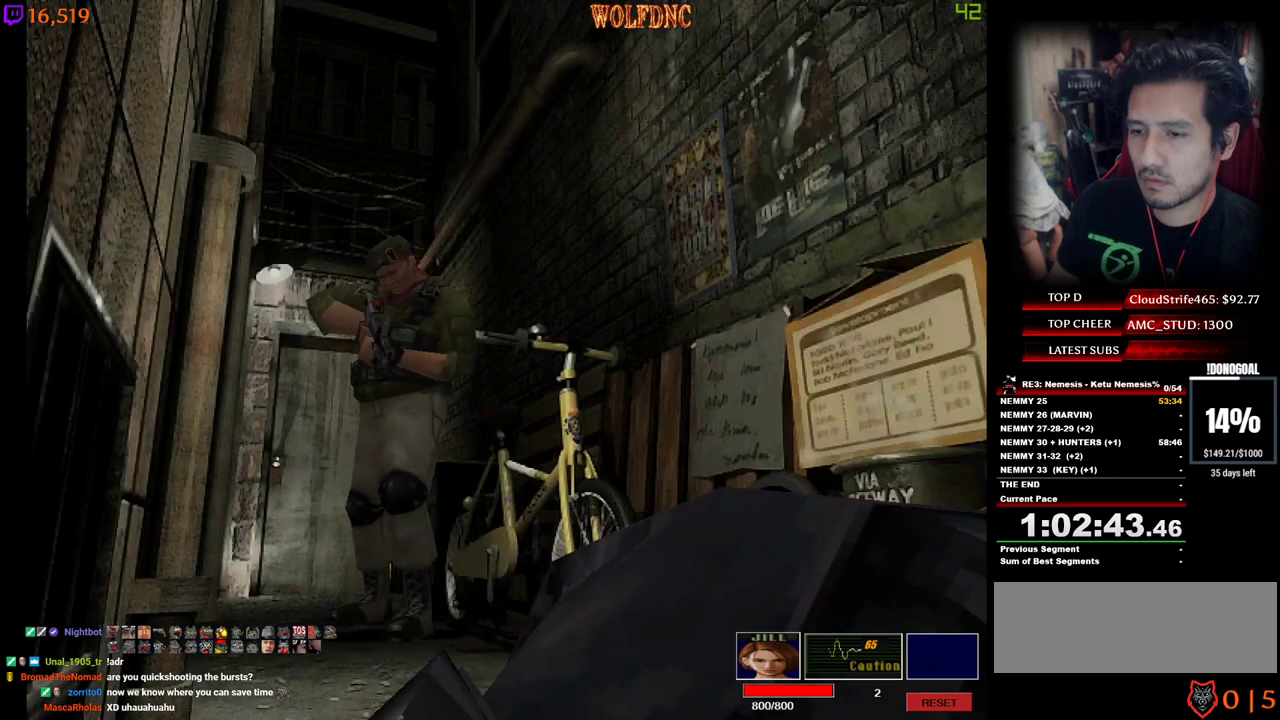
{"keys": ["minus", "num2", "s"], "events": [[17, "minus", "up"], [67, "minus", "down"], [117, "minus", "up"], [167, "minus", "down"], [200, "minus", "up"], [250, "minus", "down"], [300, "minus", "up"], [350, "minus", "down"], [400, "minus", "up"], [434, "minus", "down"]]}
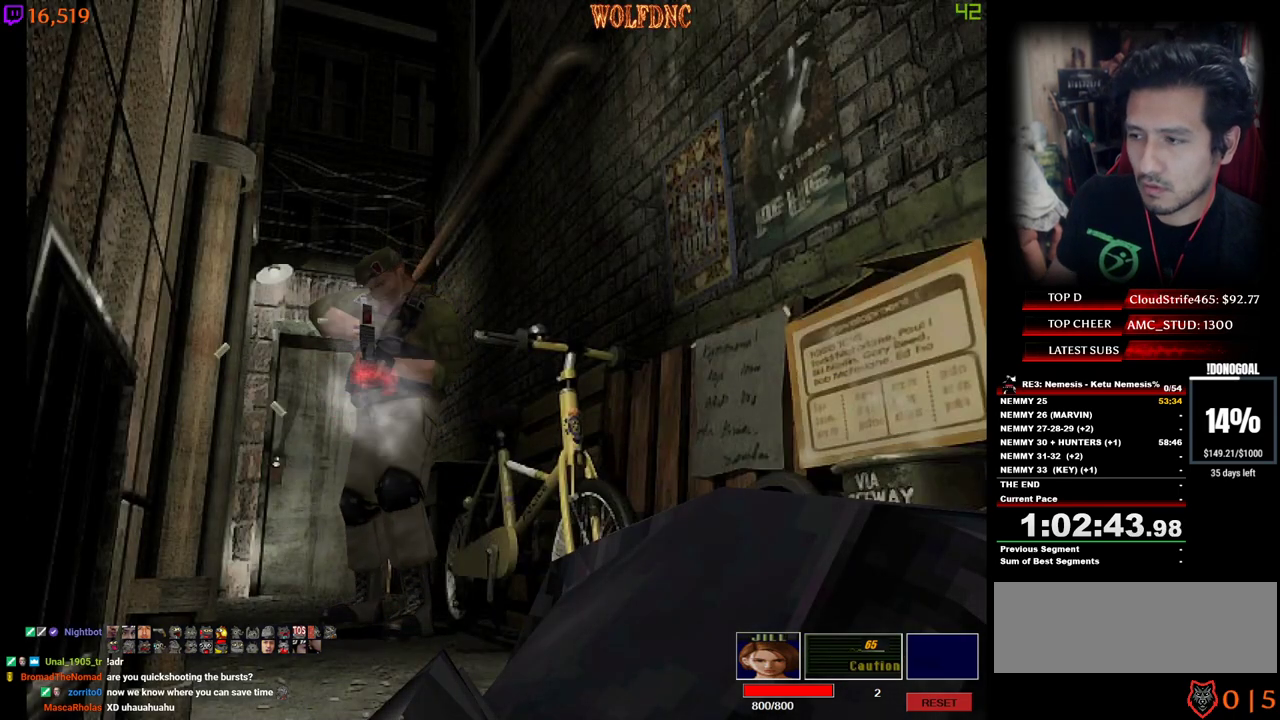
{"keys": ["num4", "w"], "events": [[84, "minus", "up"], [84, "s", "up"], [134, "num2", "up"], [367, "w", "down"], [500, "num4", "down"]]}
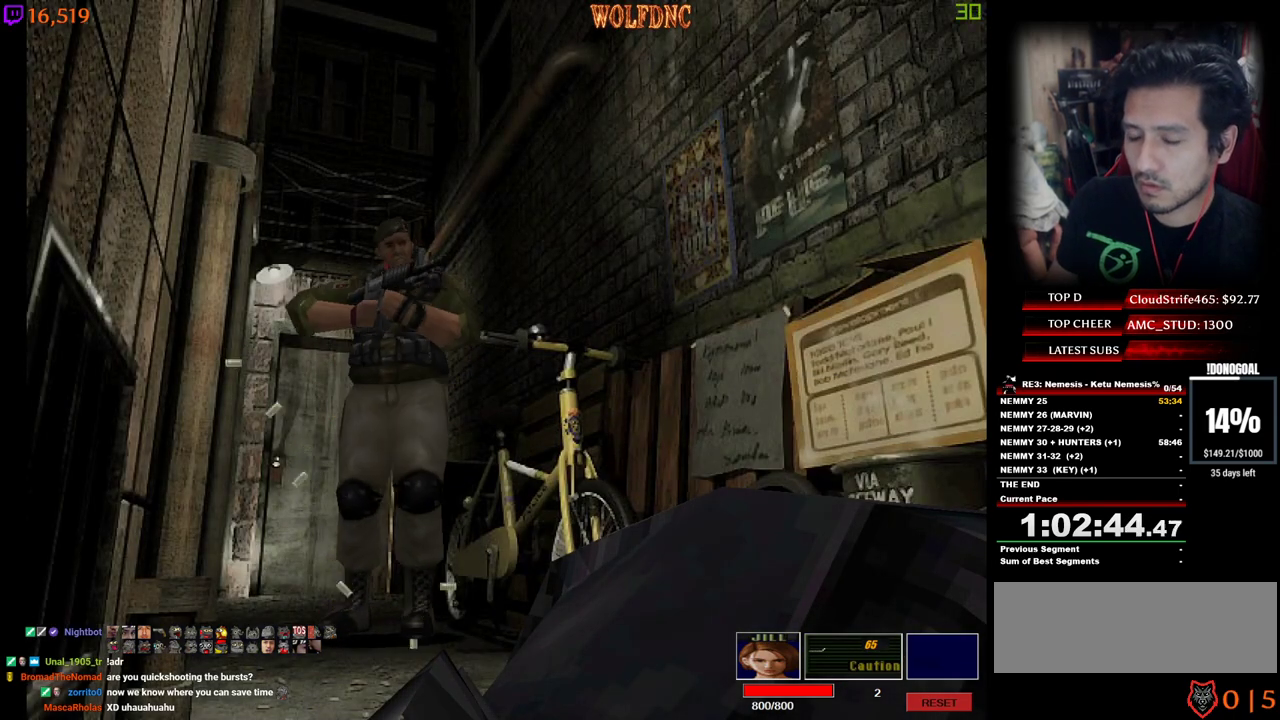
{"keys": ["num4", "w"], "events": [[100, "d", "down"], [234, "d", "up"]]}
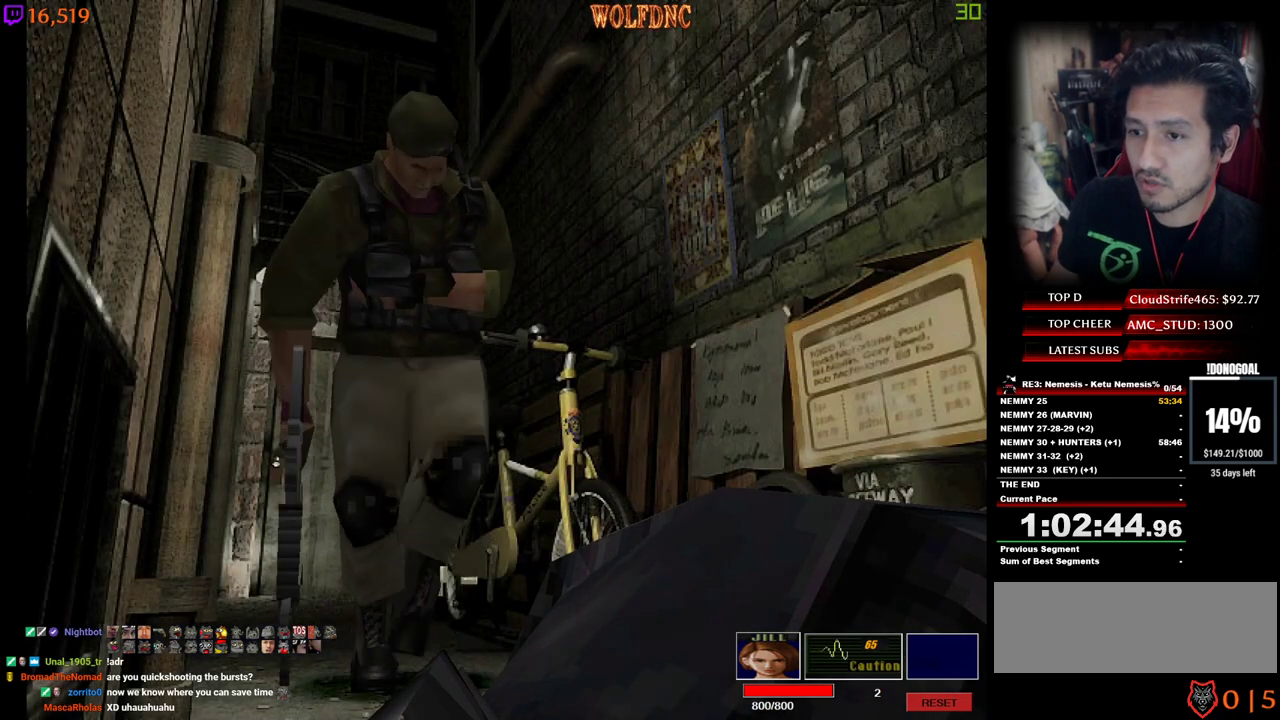
{"keys": ["num2", "s"], "events": [[67, "a", "down"], [67, "minus", "down"], [117, "w", "up"], [200, "num2", "down"], [200, "num4", "up"], [200, "s", "down"], [300, "a", "up"], [484, "minus", "up"]]}
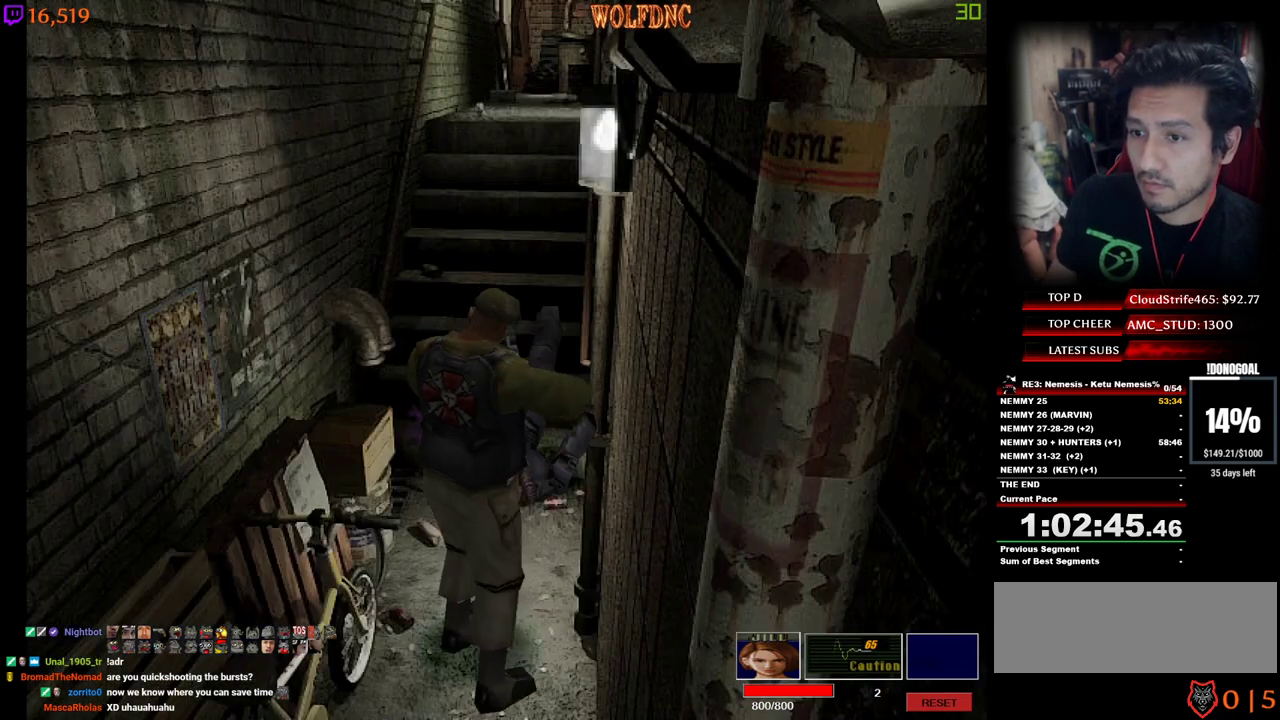
{"keys": ["minus", "num2", "s"], "events": [[34, "minus", "down"], [84, "minus", "up"], [134, "minus", "down"], [167, "minus", "up"], [217, "minus", "down"], [267, "minus", "up"], [317, "minus", "down"], [367, "minus", "up"], [417, "minus", "down"]]}
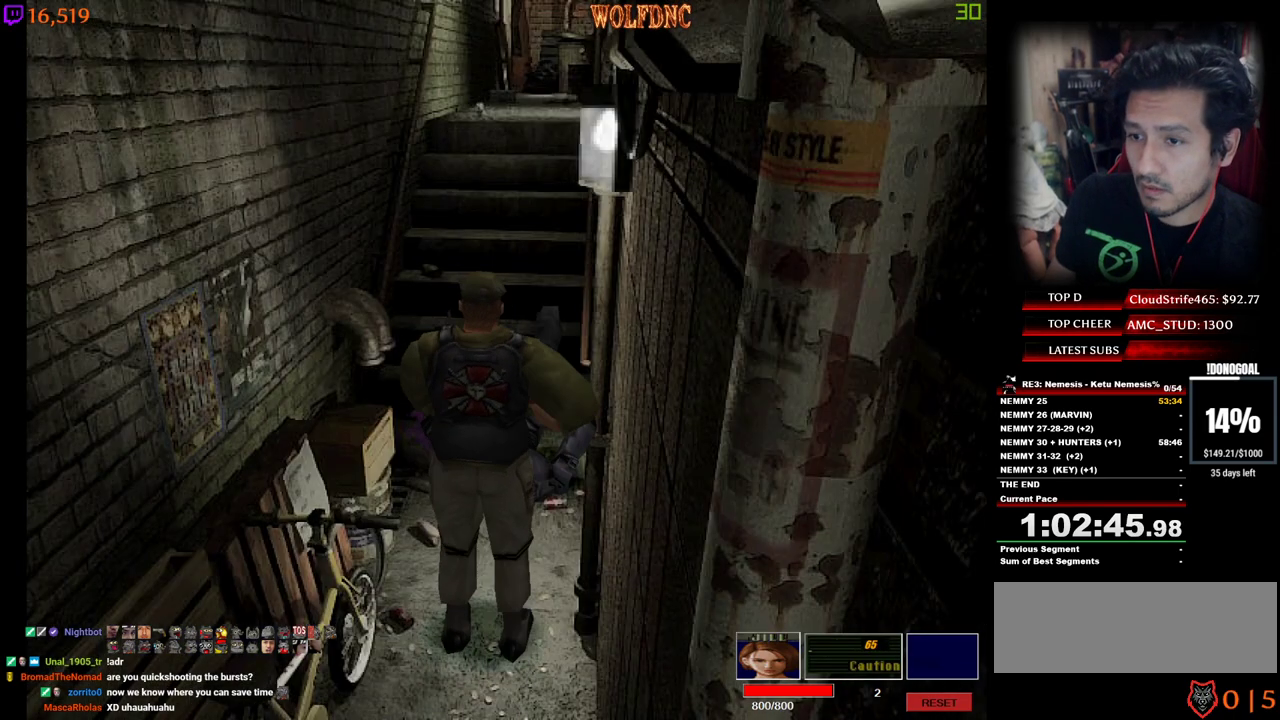
{"keys": ["minus", "s"], "events": [[234, "num2", "up"]]}
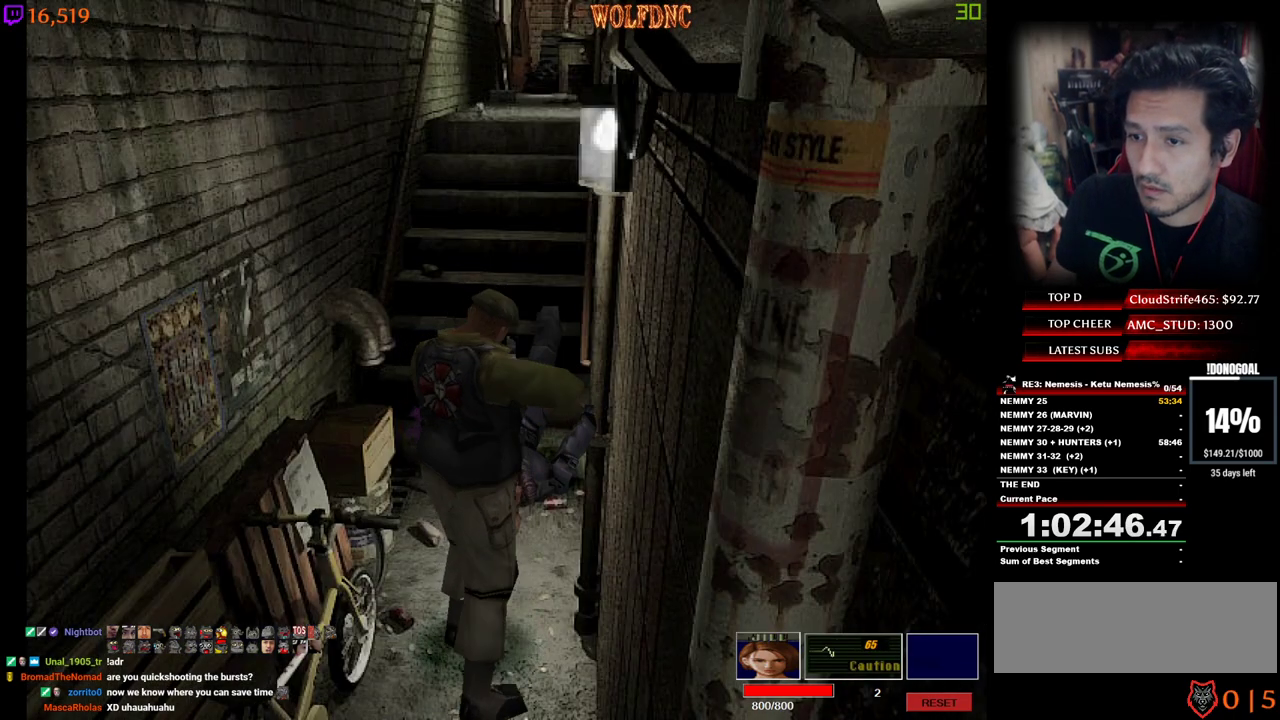
{"keys": ["minus", "num2", "s"], "events": [[117, "num2", "down"], [167, "minus", "up"], [200, "minus", "down"], [434, "minus", "up"], [484, "minus", "down"]]}
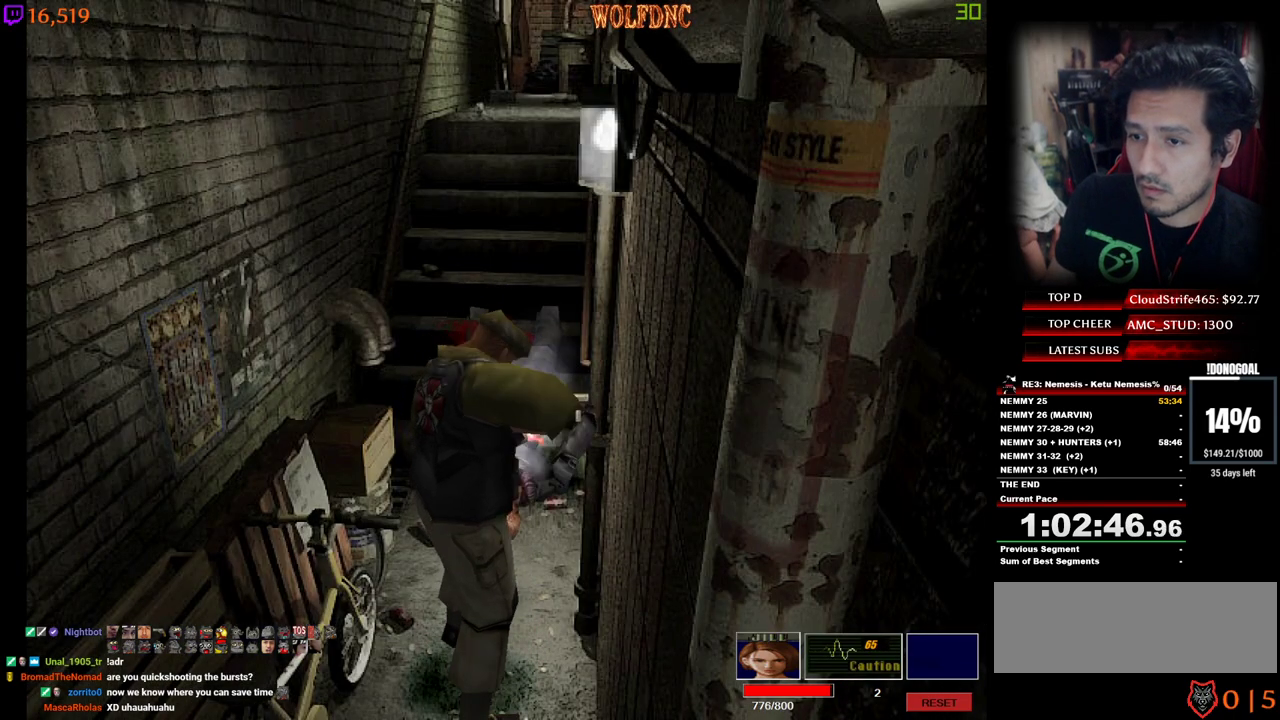
{"keys": ["minus", "num2", "s"], "events": [[34, "minus", "up"], [84, "minus", "down"], [134, "minus", "up"], [167, "minus", "down"], [217, "minus", "up"], [267, "minus", "down"], [317, "minus", "up"], [367, "minus", "down"], [400, "minus", "up"], [450, "minus", "down"]]}